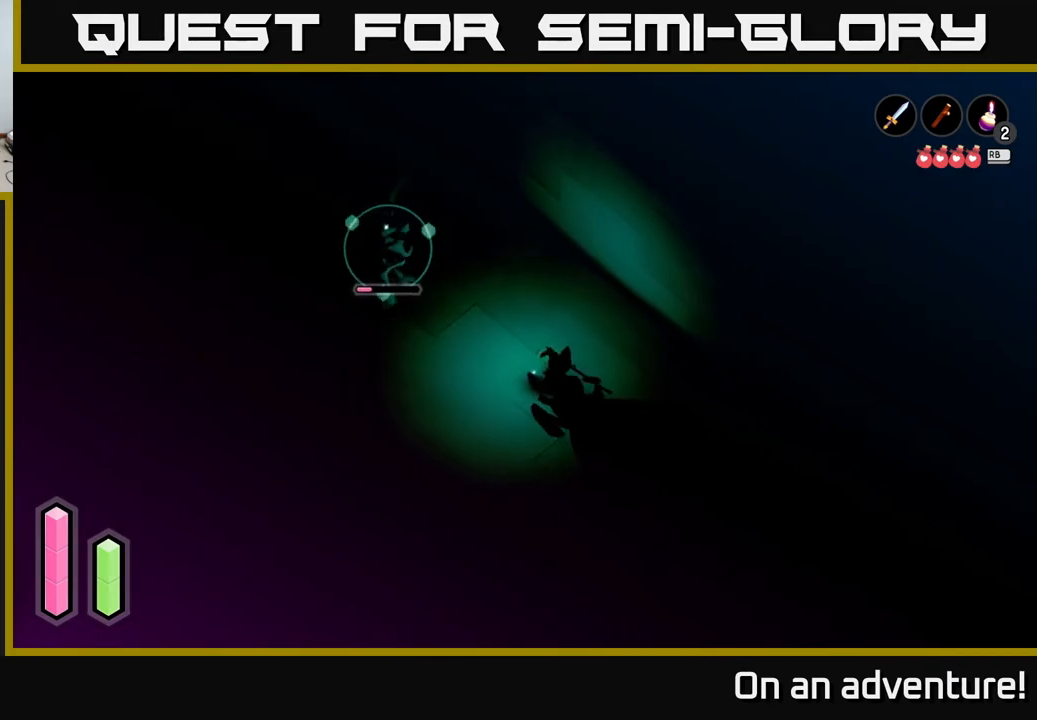
Gameplay with a controller (Xbox layout); each line is a JSON object with the inputs held at the frame after it. "events" lists button and stick changes between this image and that frame as [ms after this image, input, new state], when the widget could be followed in between.
{"buttons": ["L2"], "left_stick": "up-left", "right_stick": "center", "events": []}
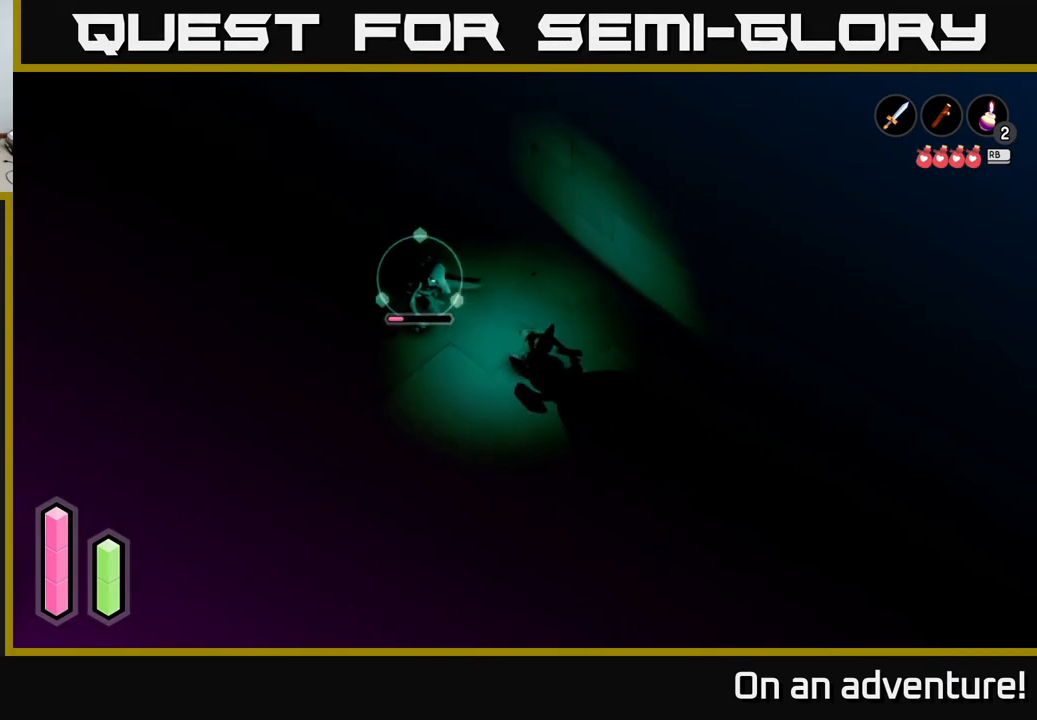
{"buttons": ["L2"], "left_stick": "up-left", "right_stick": "center", "events": [[33, "X", "down"], [167, "X", "up"]]}
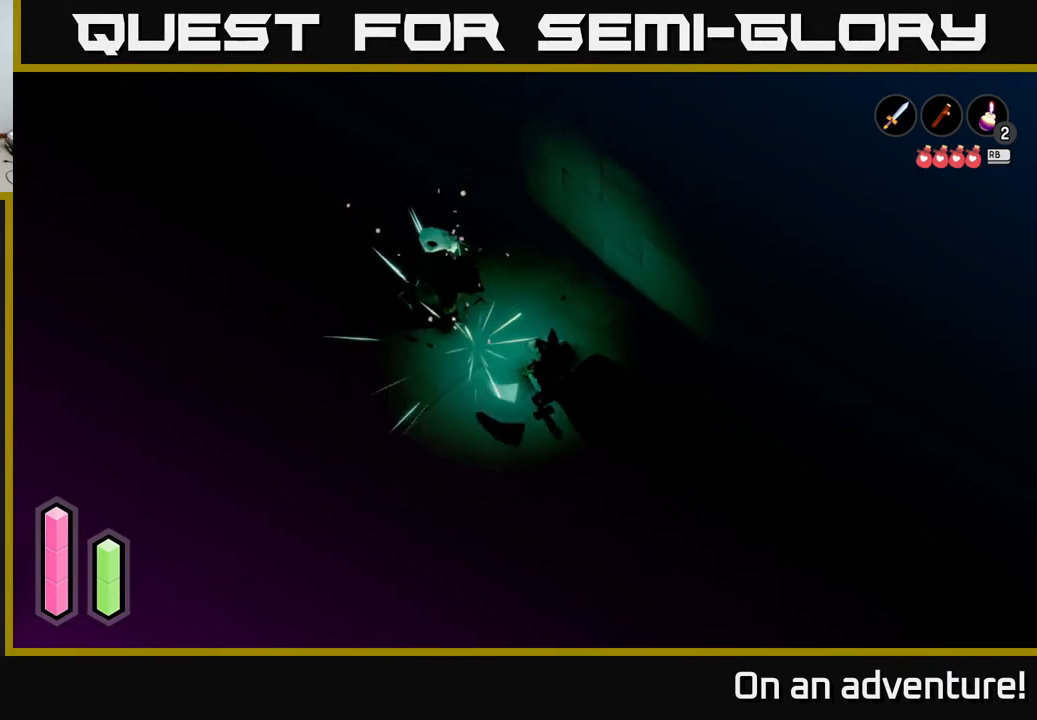
{"buttons": ["L2"], "left_stick": "up-left", "right_stick": "center", "events": [[100, "left_stick", "center"], [300, "left_stick", "up-left"]]}
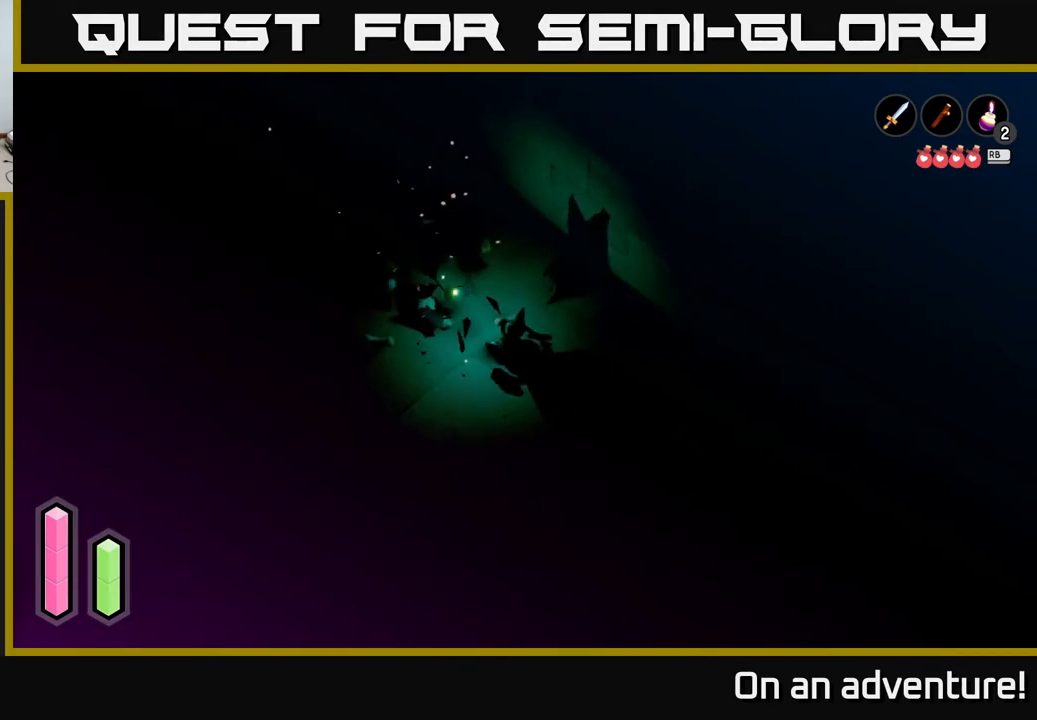
{"buttons": ["L2"], "left_stick": "up-left", "right_stick": "center", "events": []}
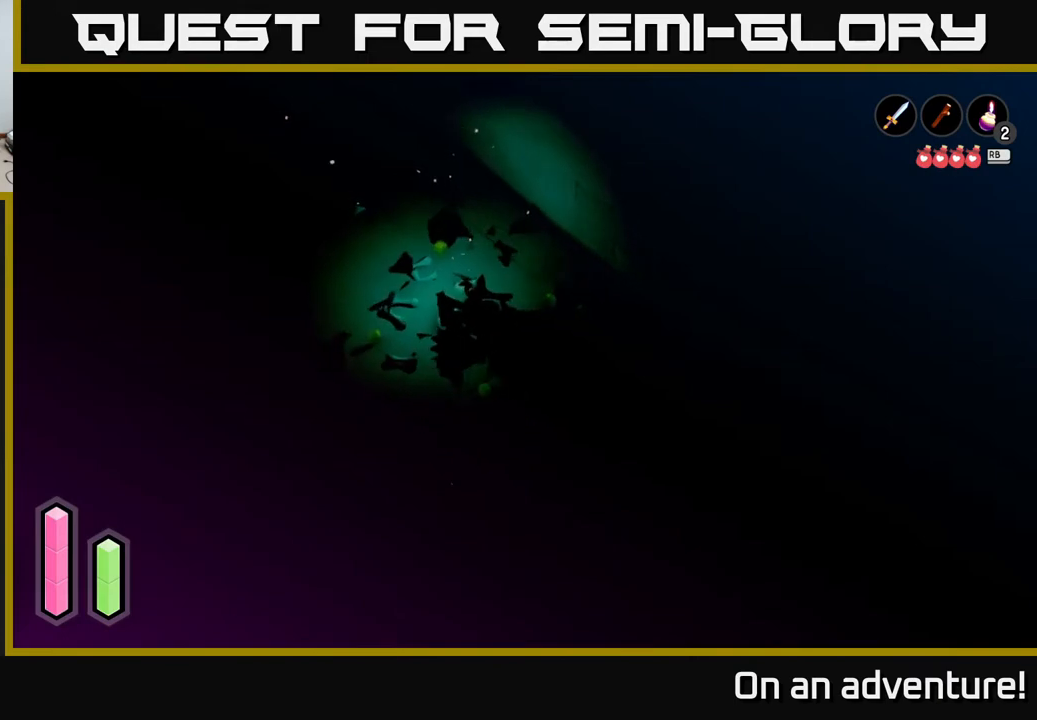
{"buttons": ["L2"], "left_stick": "up-left", "right_stick": "center", "events": [[50, "left_stick", "center"], [500, "left_stick", "up-left"]]}
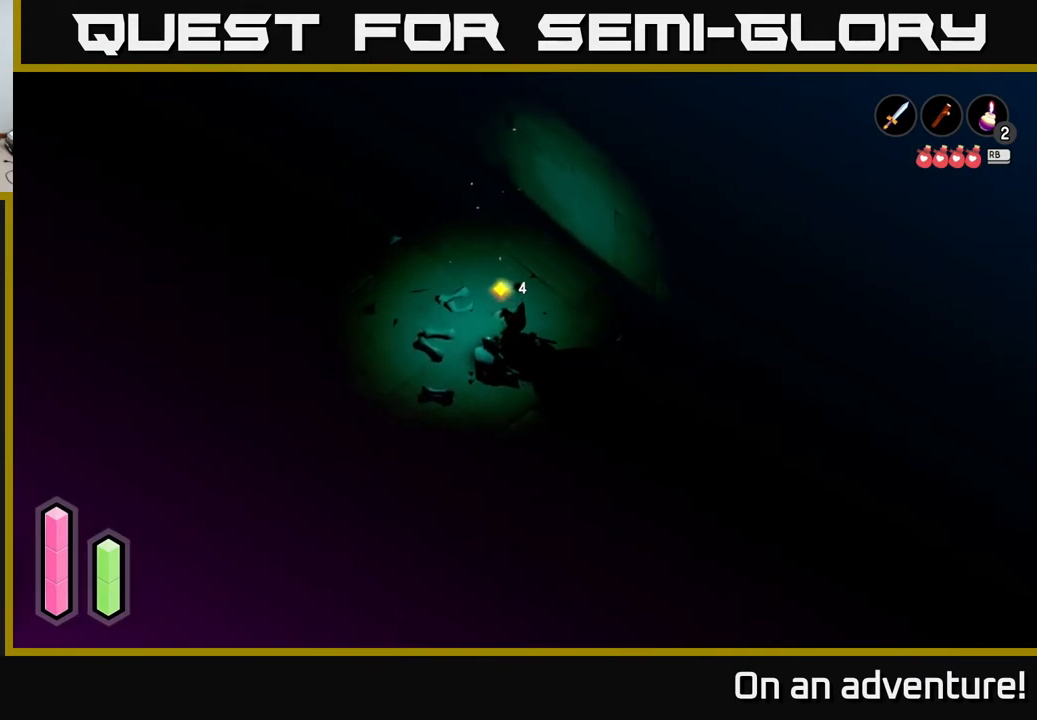
{"buttons": ["L2"], "left_stick": "up-left", "right_stick": "center", "events": []}
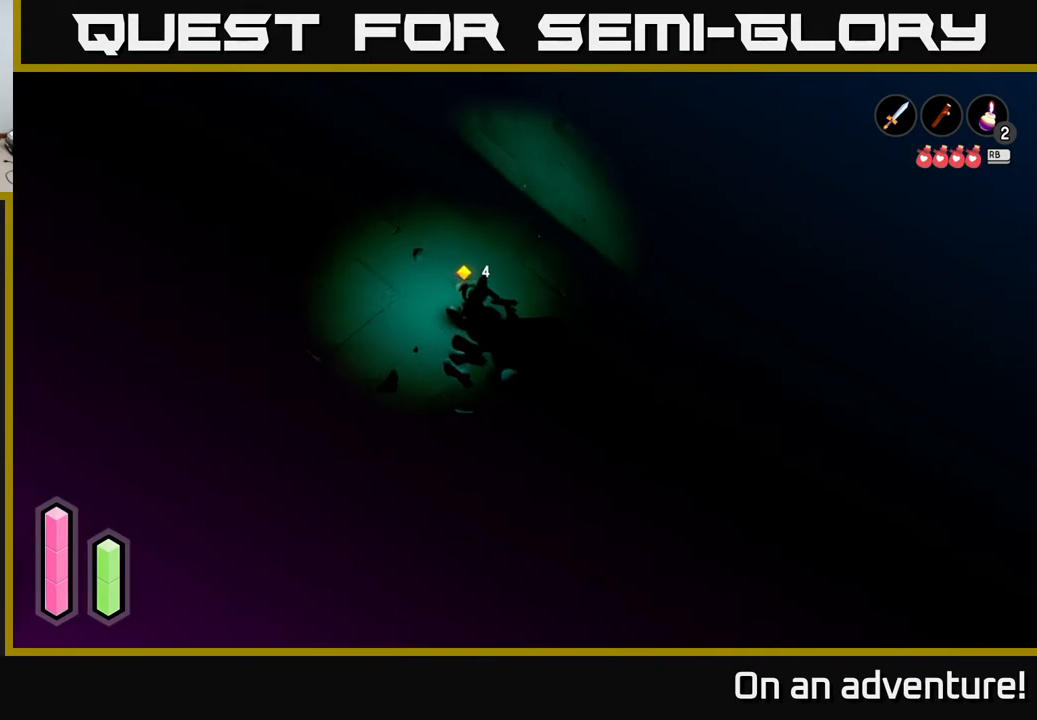
{"buttons": ["L2"], "left_stick": "up-left", "right_stick": "center", "events": []}
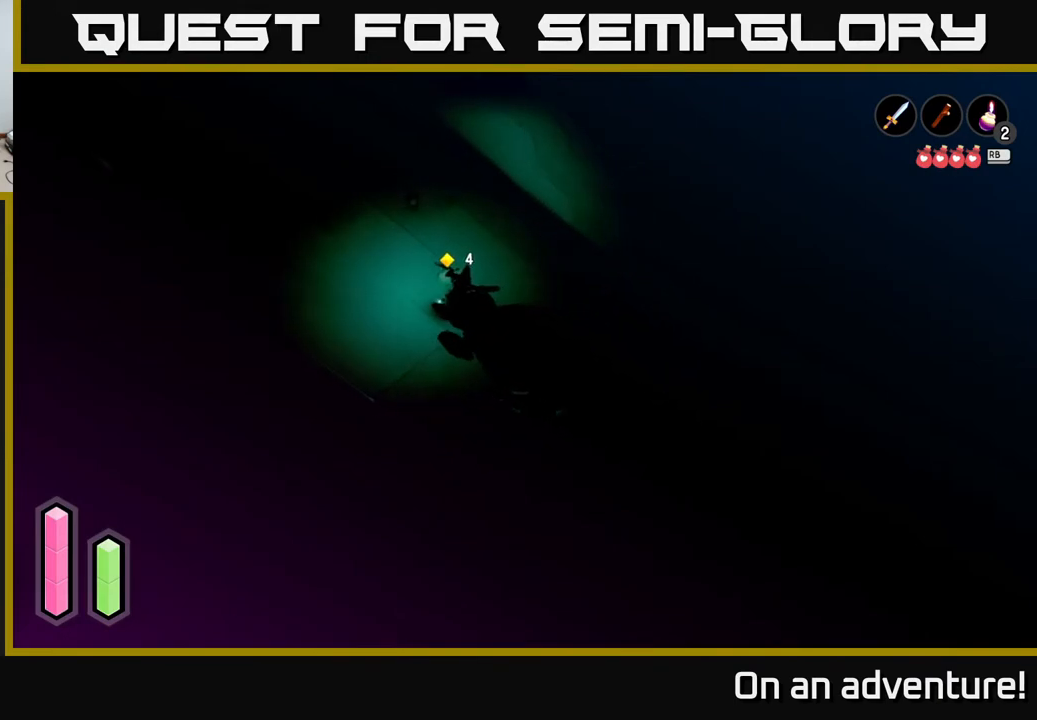
{"buttons": ["L2"], "left_stick": "up-left", "right_stick": "center", "events": []}
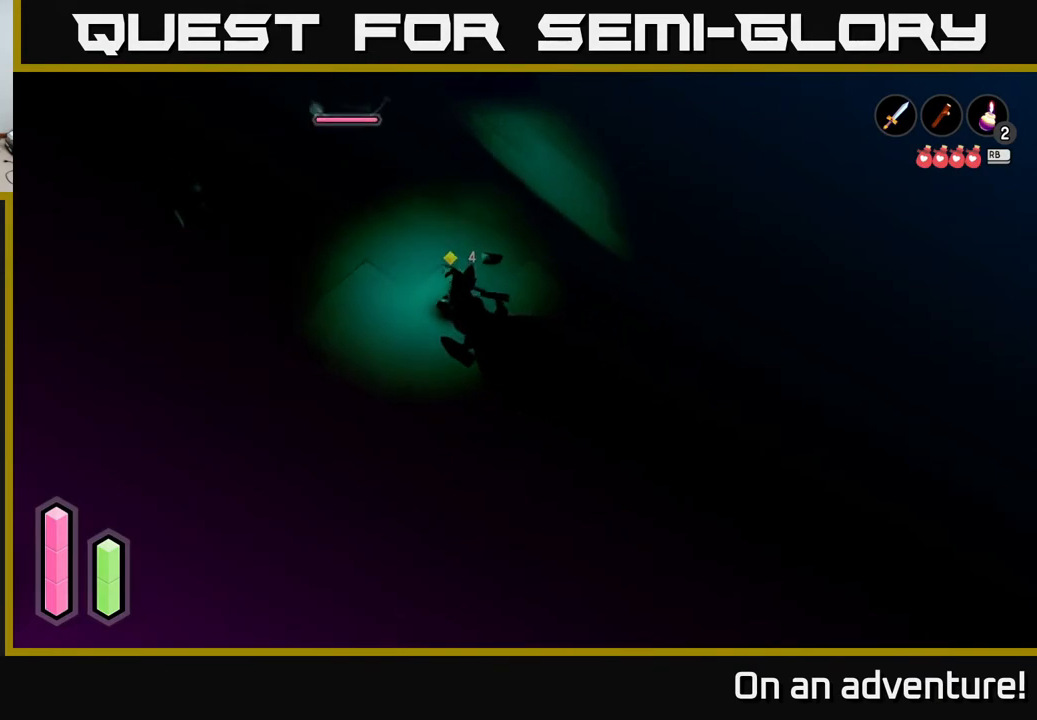
{"buttons": ["L2"], "left_stick": "center", "right_stick": "center", "events": [[133, "left_stick", "center"]]}
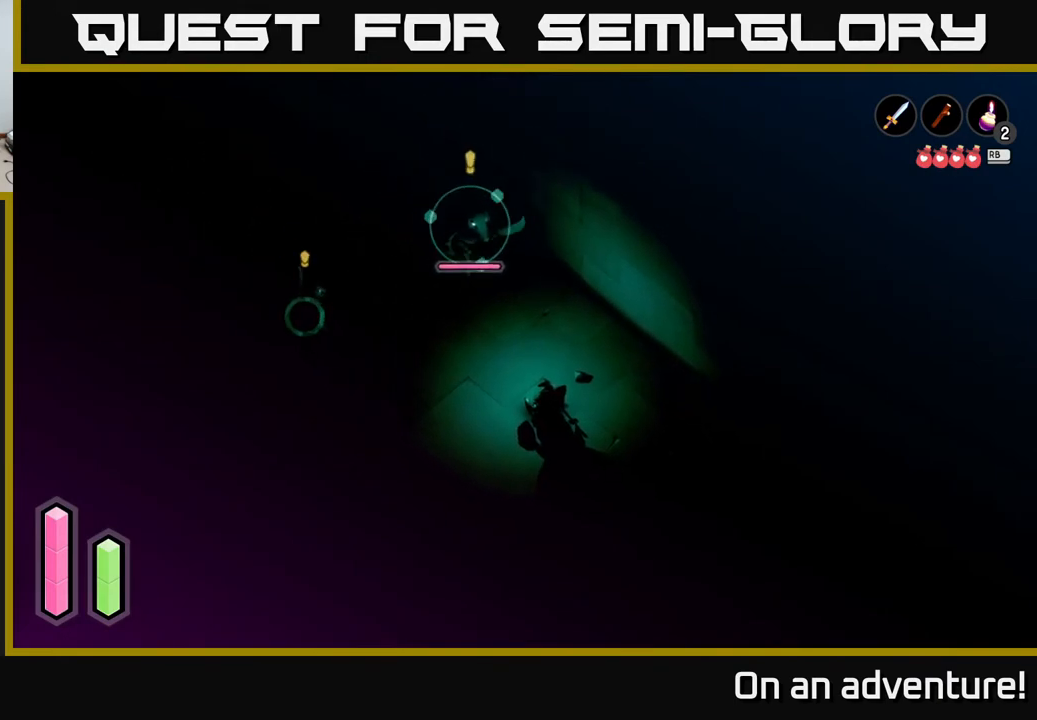
{"buttons": ["L2"], "left_stick": "down-right", "right_stick": "center", "events": [[100, "left_stick", "right"], [317, "left_stick", "down-right"]]}
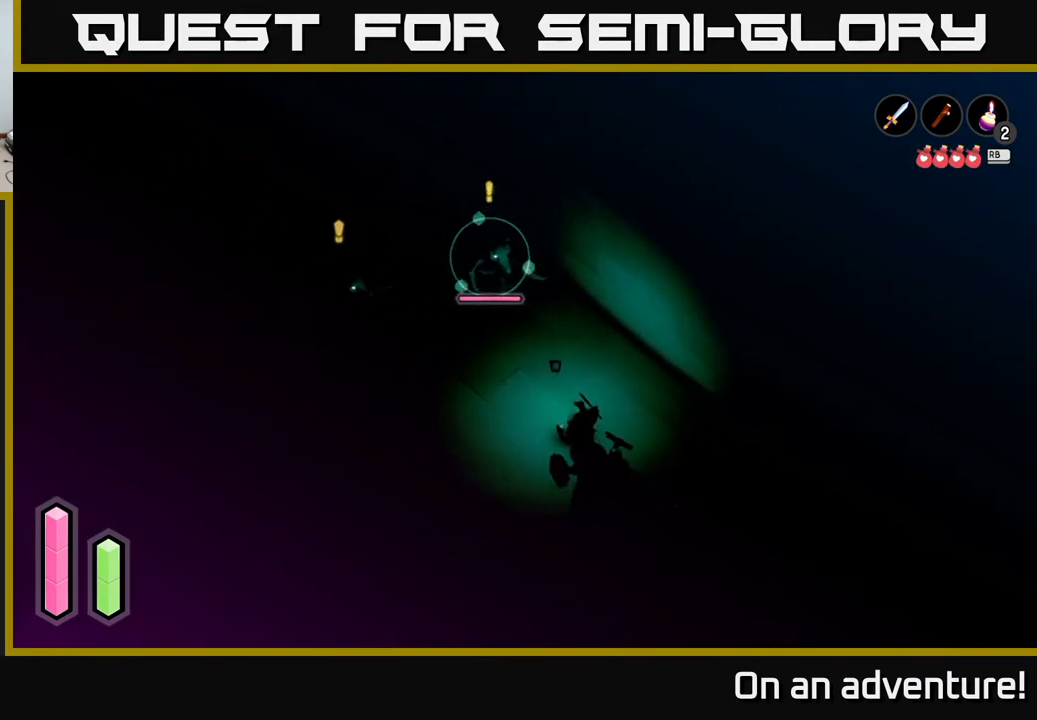
{"buttons": ["L2"], "left_stick": "up-left", "right_stick": "center", "events": [[267, "left_stick", "up-right"], [350, "left_stick", "up-left"]]}
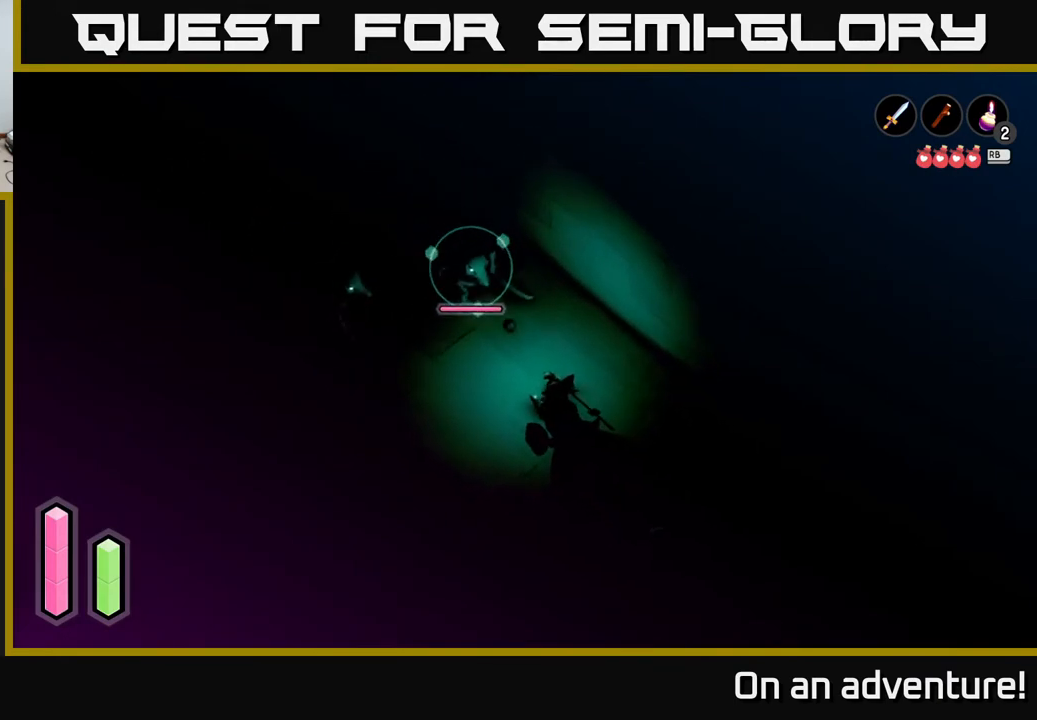
{"buttons": ["X", "L2"], "left_stick": "up-left", "right_stick": "center", "events": [[50, "X", "down"], [167, "X", "up"], [300, "X", "down"], [400, "X", "up"], [483, "X", "down"]]}
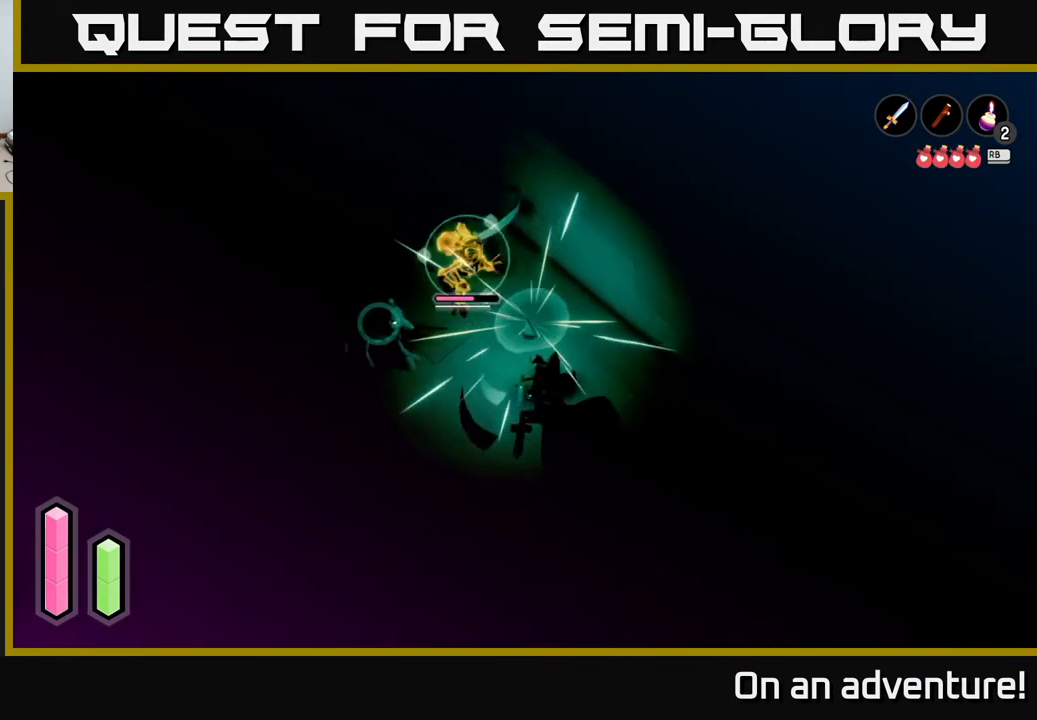
{"buttons": ["L2"], "left_stick": "left", "right_stick": "center", "events": [[67, "X", "up"], [150, "X", "down"], [250, "X", "up"], [383, "X", "down"], [433, "left_stick", "left"], [467, "X", "up"]]}
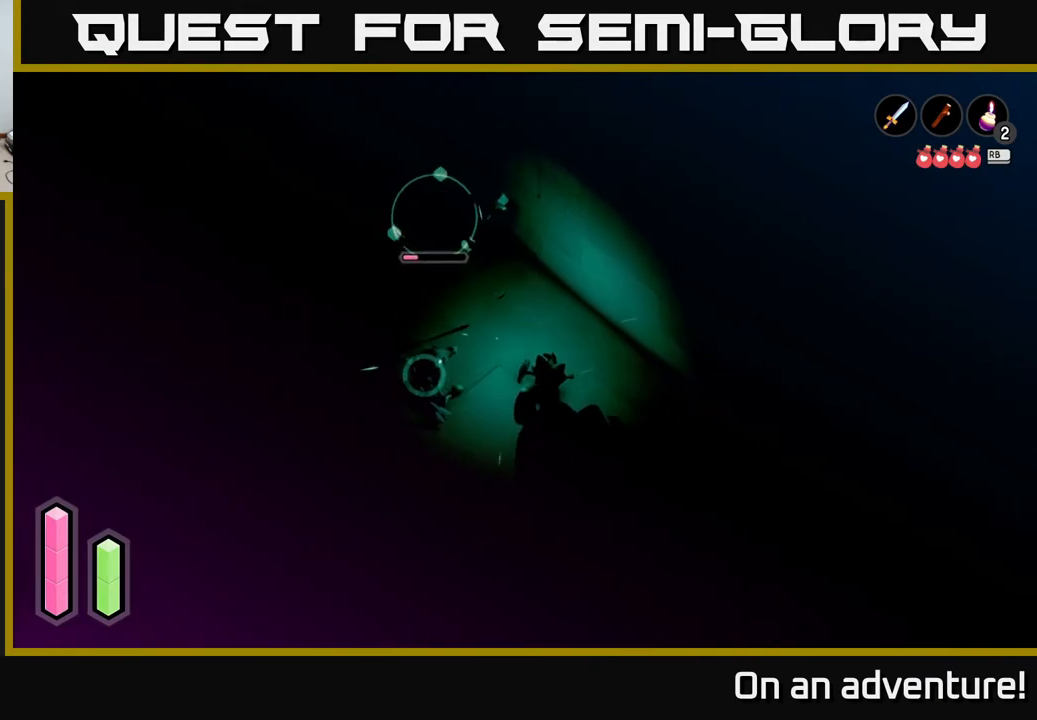
{"buttons": ["L2"], "left_stick": "left", "right_stick": "center", "events": [[33, "X", "down"], [133, "X", "up"], [250, "X", "down"], [333, "X", "up"]]}
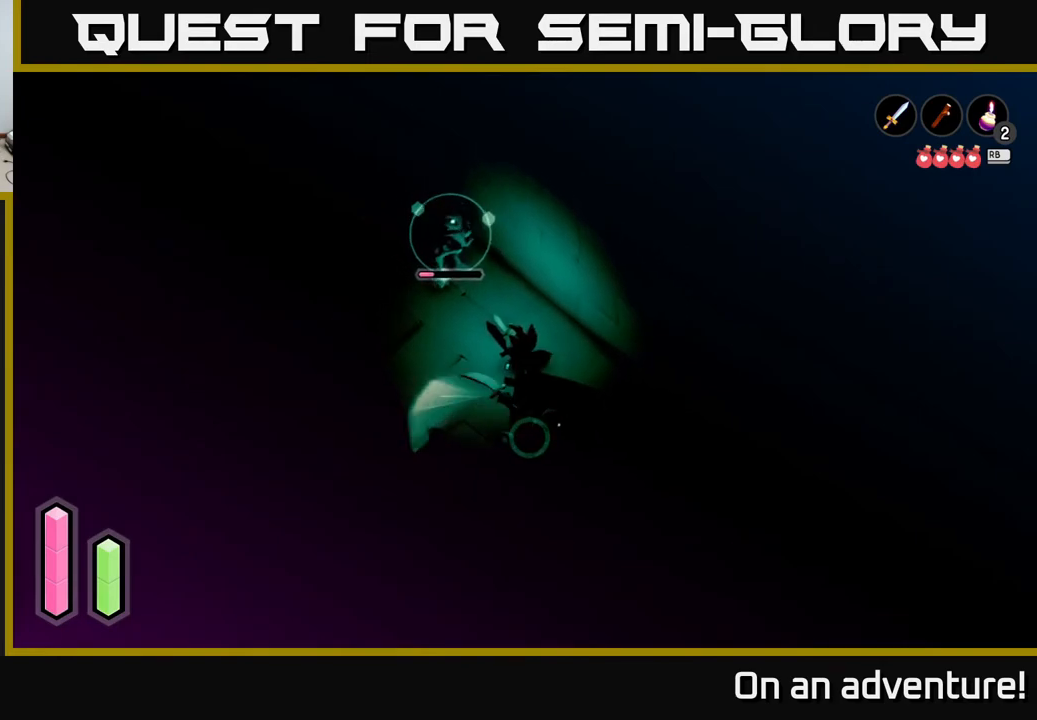
{"buttons": ["L2"], "left_stick": "down", "right_stick": "center", "events": [[383, "left_stick", "down"]]}
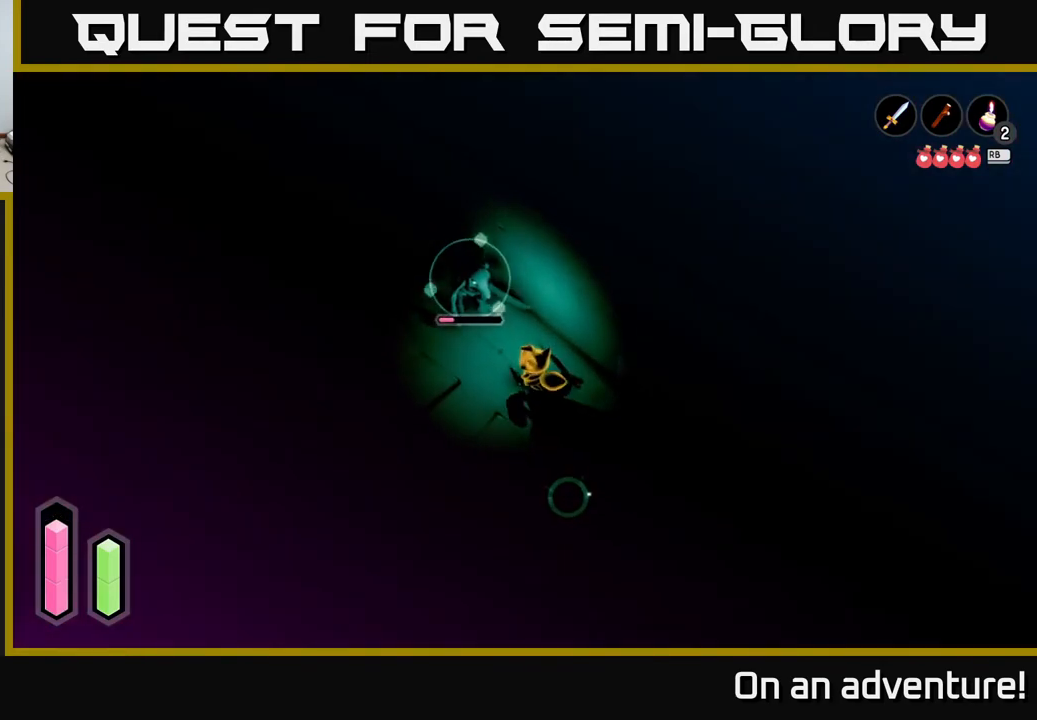
{"buttons": ["L2"], "left_stick": "down", "right_stick": "center", "events": [[267, "X", "down"], [367, "X", "up"]]}
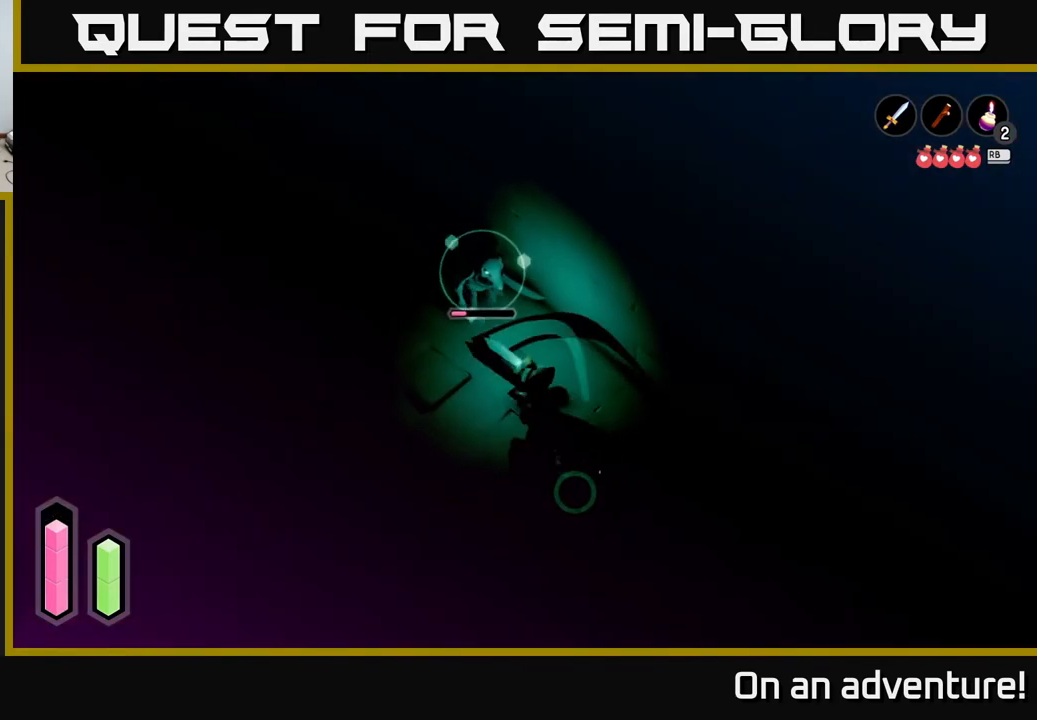
{"buttons": ["L2"], "left_stick": "up-left", "right_stick": "center", "events": [[217, "X", "down"], [350, "X", "up"], [367, "left_stick", "left"], [433, "left_stick", "up-left"]]}
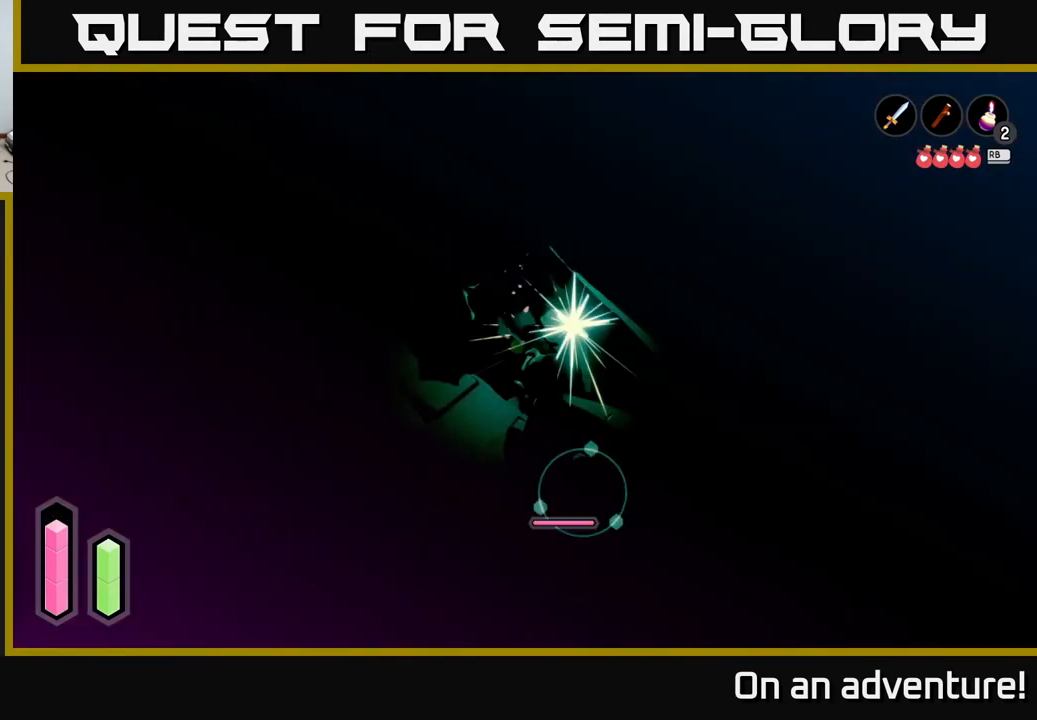
{"buttons": ["L2"], "left_stick": "down", "right_stick": "center", "events": [[100, "L2", "up"], [133, "left_stick", "down"], [317, "L2", "down"], [383, "X", "down"], [467, "X", "up"]]}
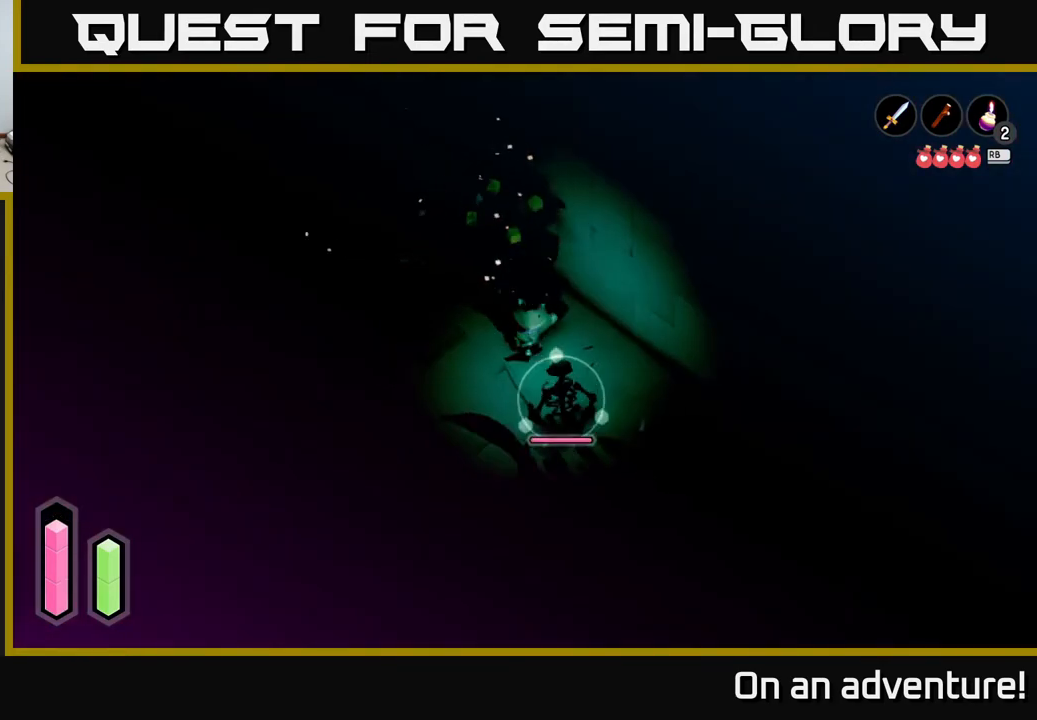
{"buttons": ["X", "L2"], "left_stick": "down", "right_stick": "center", "events": [[50, "X", "down"], [133, "X", "up"], [467, "X", "down"]]}
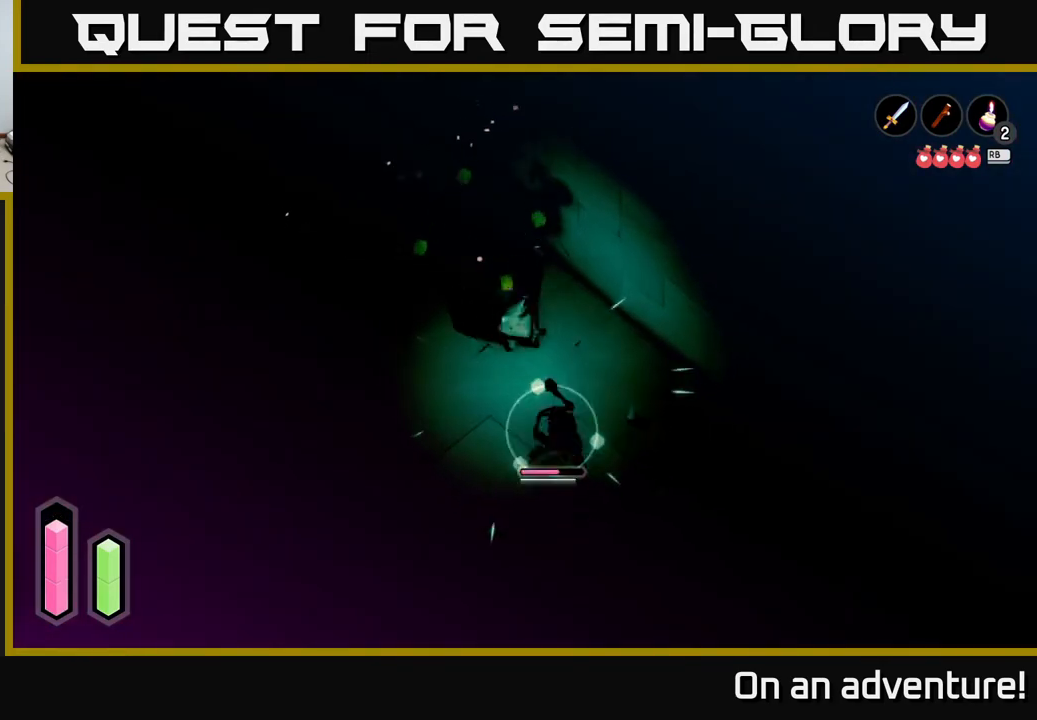
{"buttons": ["X", "L2"], "left_stick": "down", "right_stick": "center", "events": [[83, "X", "up"], [450, "X", "down"]]}
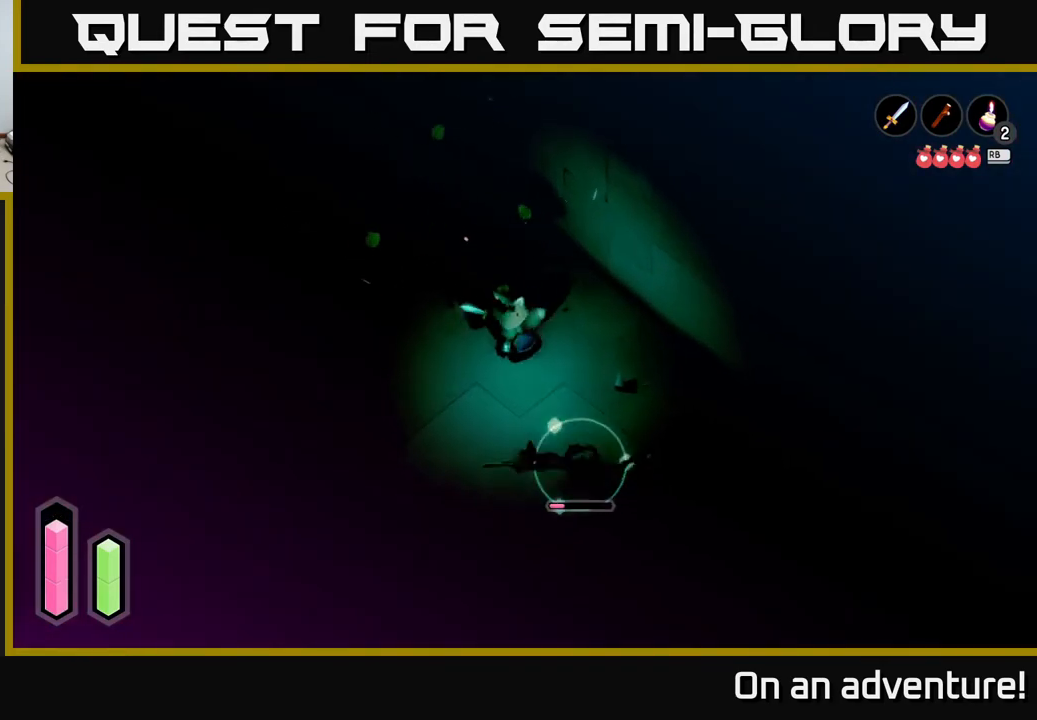
{"buttons": ["L2"], "left_stick": "down-right", "right_stick": "center", "events": [[50, "X", "up"], [133, "left_stick", "down-right"]]}
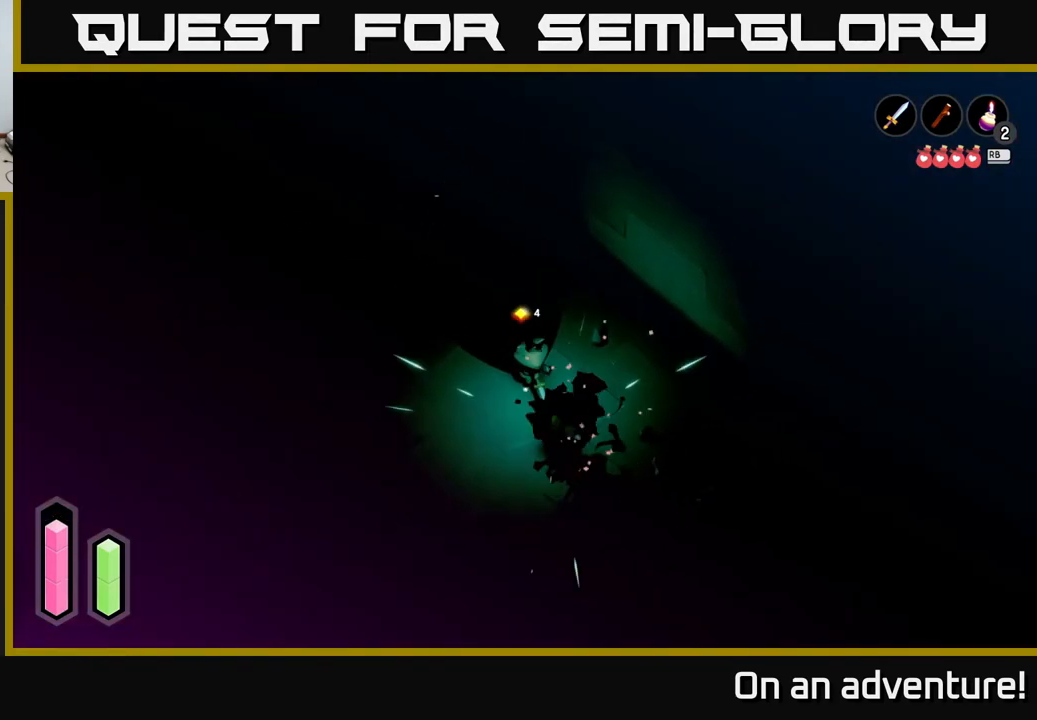
{"buttons": [], "left_stick": "center", "right_stick": "center", "events": [[50, "left_stick", "center"], [150, "L2", "up"]]}
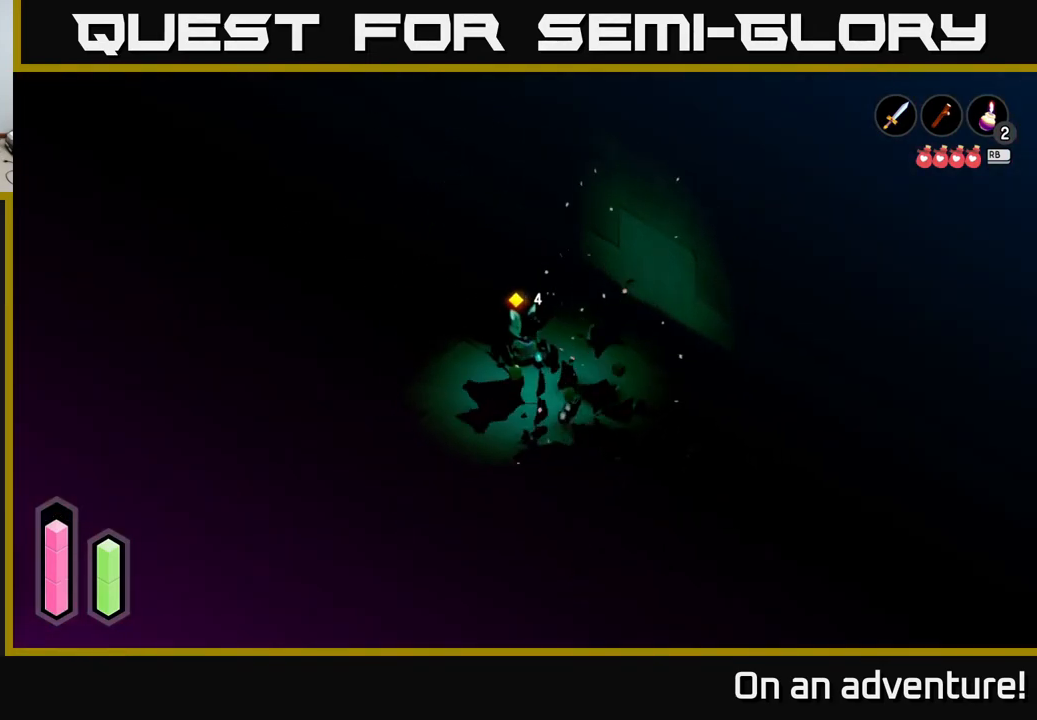
{"buttons": [], "left_stick": "center", "right_stick": "center", "events": []}
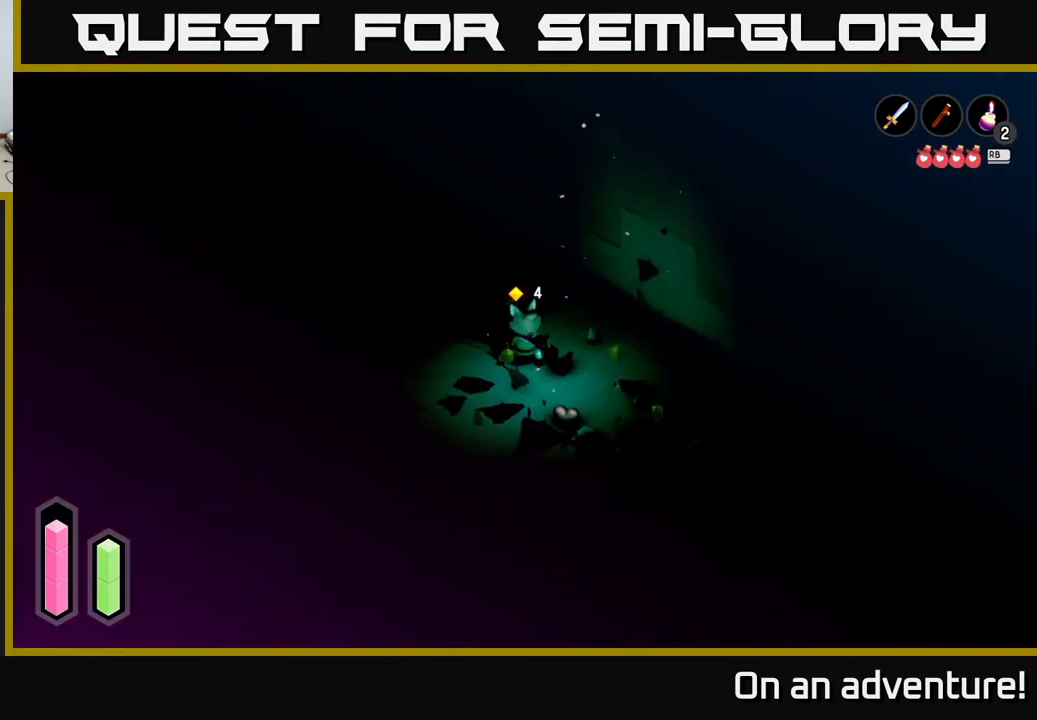
{"buttons": [], "left_stick": "up-left", "right_stick": "center", "events": [[133, "left_stick", "up-left"]]}
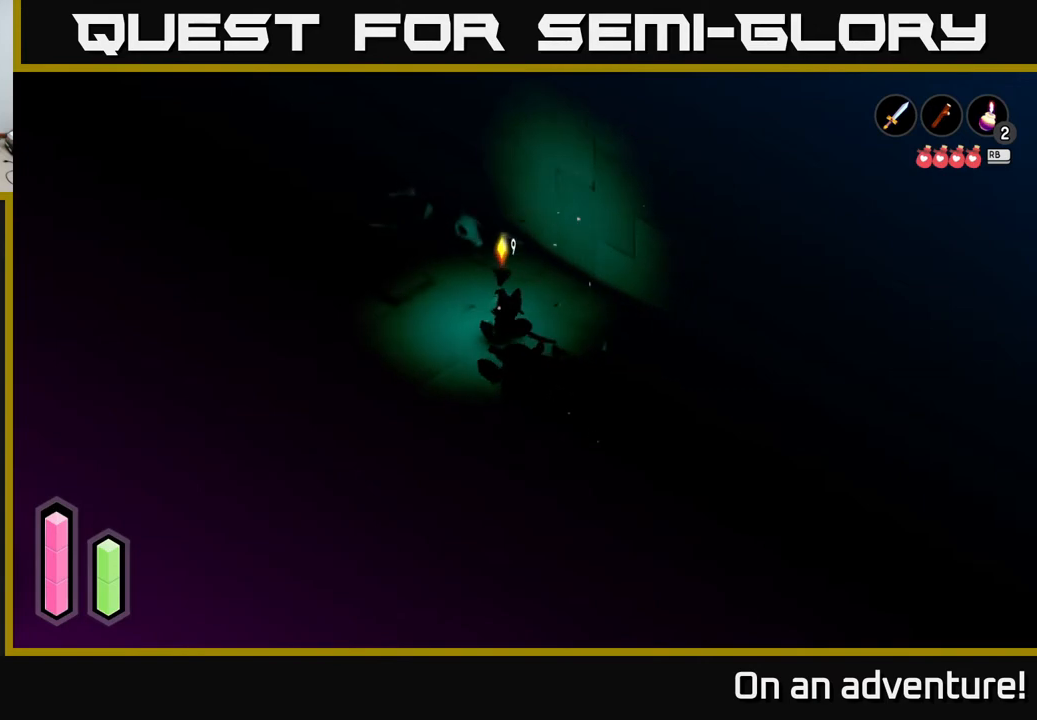
{"buttons": [], "left_stick": "up-left", "right_stick": "center", "events": []}
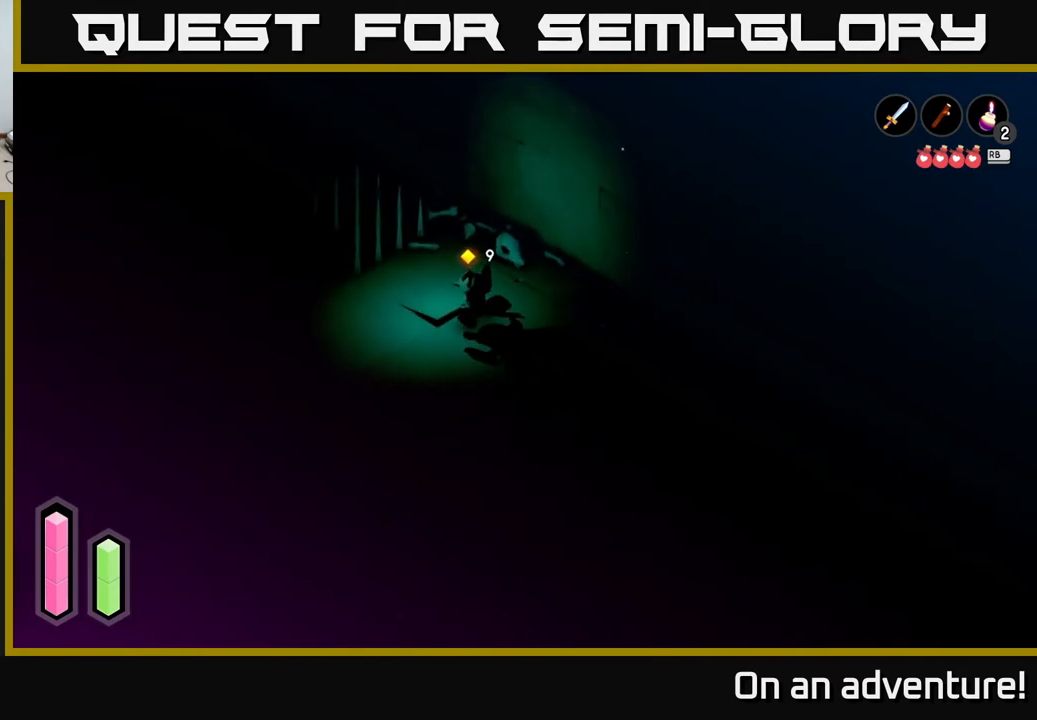
{"buttons": [], "left_stick": "up-left", "right_stick": "center", "events": [[217, "left_stick", "down-left"], [350, "left_stick", "up-left"]]}
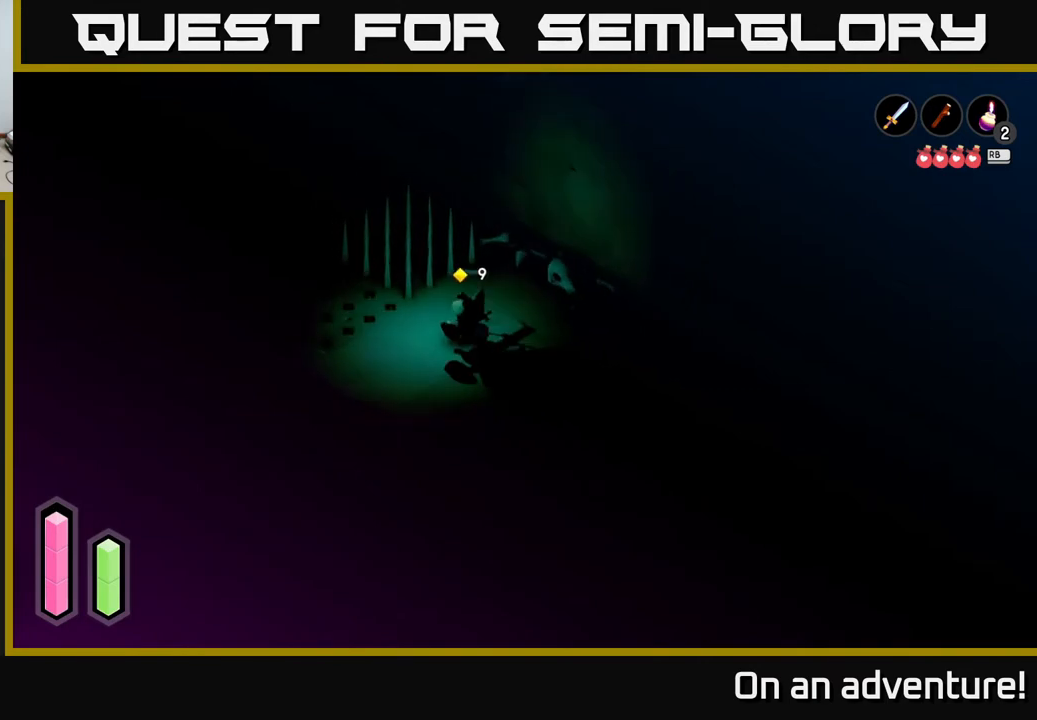
{"buttons": ["L2"], "left_stick": "center", "right_stick": "center", "events": [[133, "left_stick", "center"], [150, "L2", "down"]]}
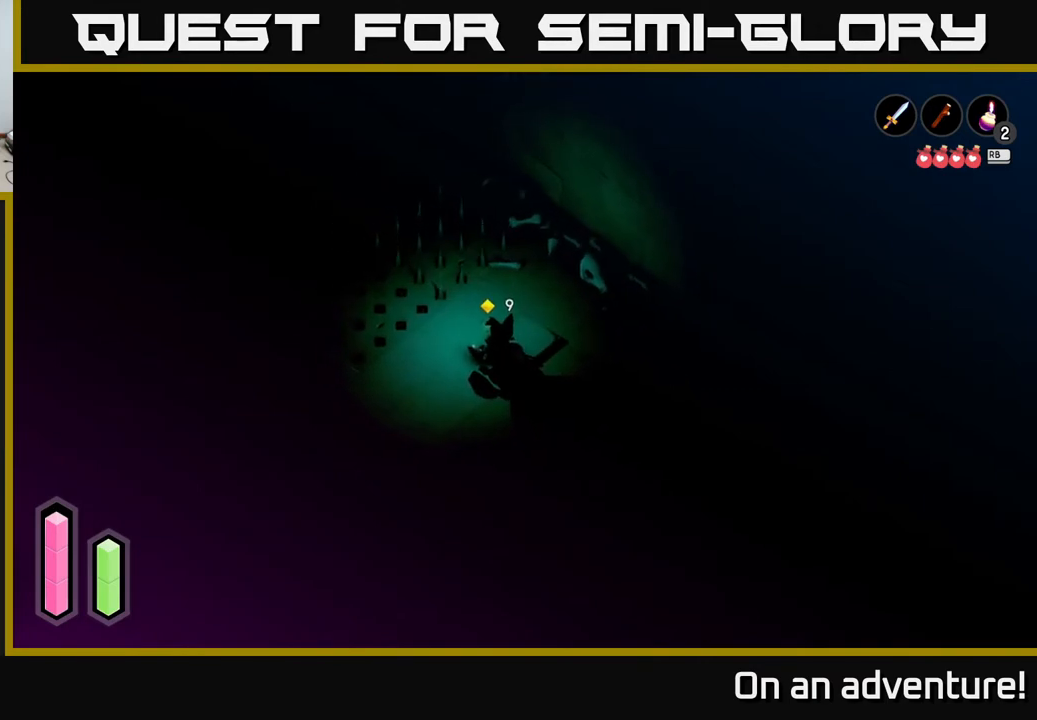
{"buttons": ["L2"], "left_stick": "center", "right_stick": "center", "events": [[17, "left_stick", "up-left"], [483, "left_stick", "center"]]}
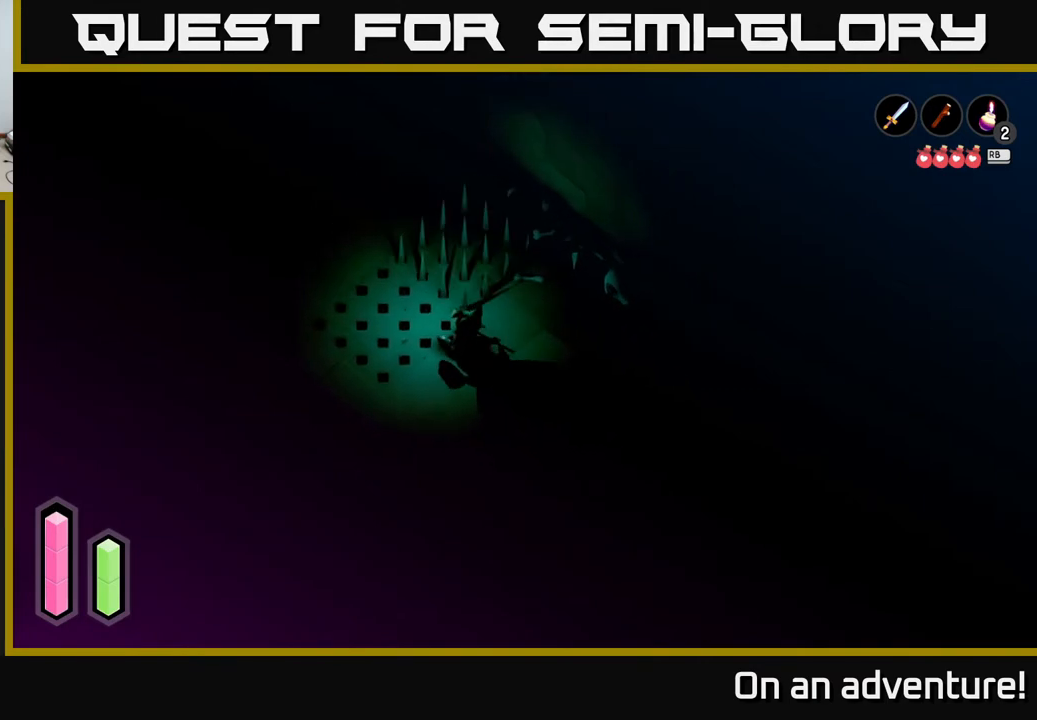
{"buttons": ["L2"], "left_stick": "center", "right_stick": "center", "events": []}
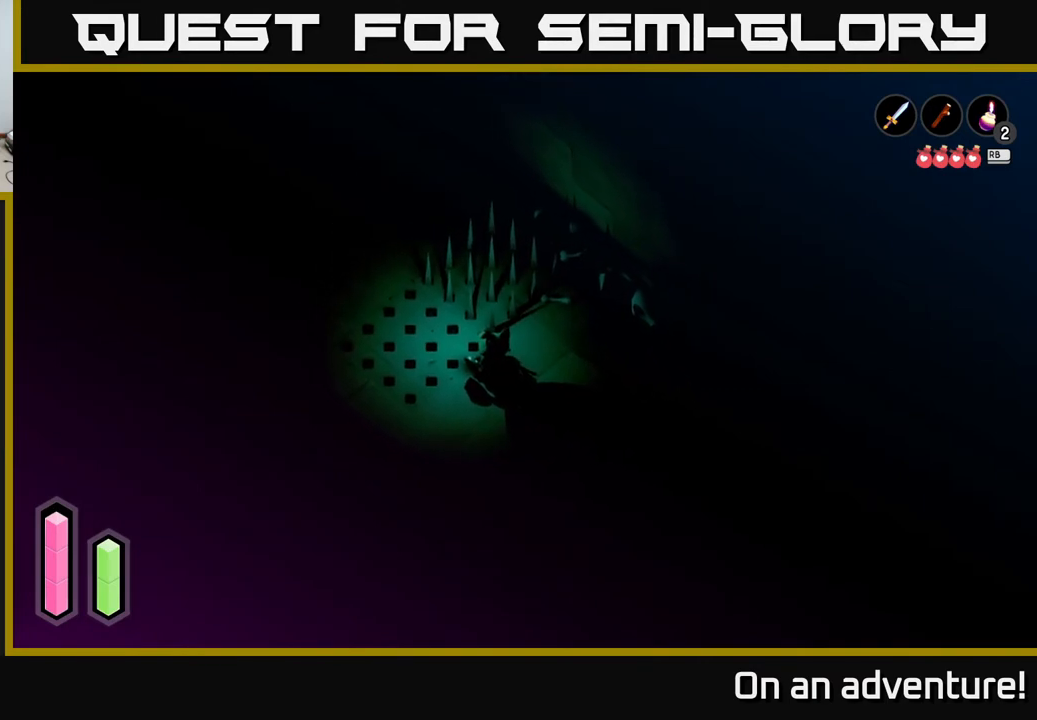
{"buttons": ["L2"], "left_stick": "down-left", "right_stick": "center", "events": [[67, "left_stick", "down"], [233, "left_stick", "down-left"]]}
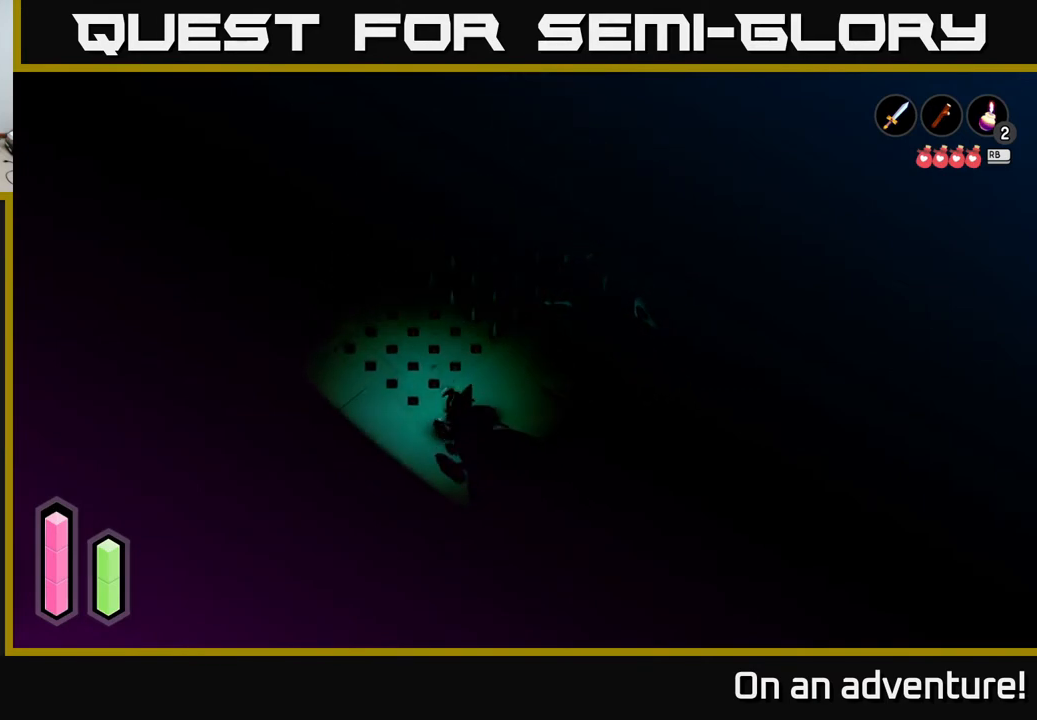
{"buttons": ["L2"], "left_stick": "up-left", "right_stick": "center", "events": [[150, "left_stick", "left"], [333, "left_stick", "up-left"]]}